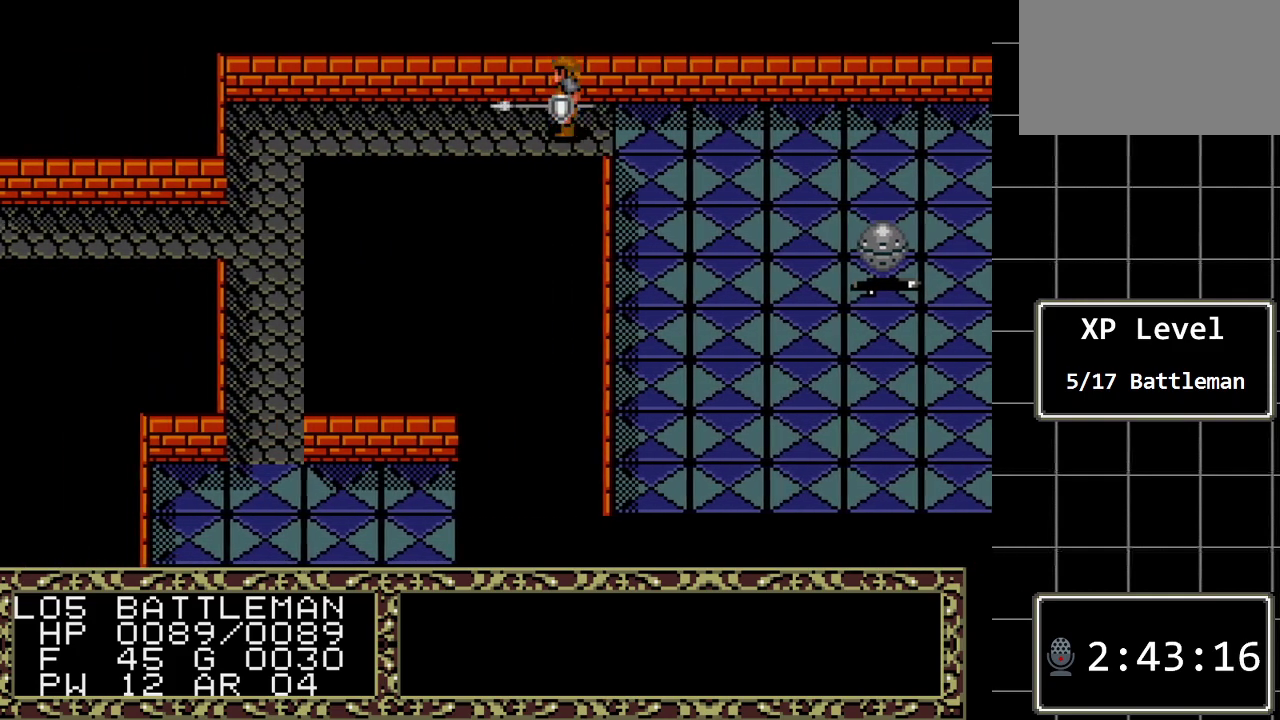
Gameplay with a controller (Xbox layout); each line is a JSON object with the inputs held at the frame after it. "events" lists button and stick changes between this image and that frame as [ms after this image, input, new state], when the widget could be followed in between. Not read: L1 L2 L3 R1 R2 R3.
{"buttons": [], "events": [[267, "DPAD_LEFT", "up"]]}
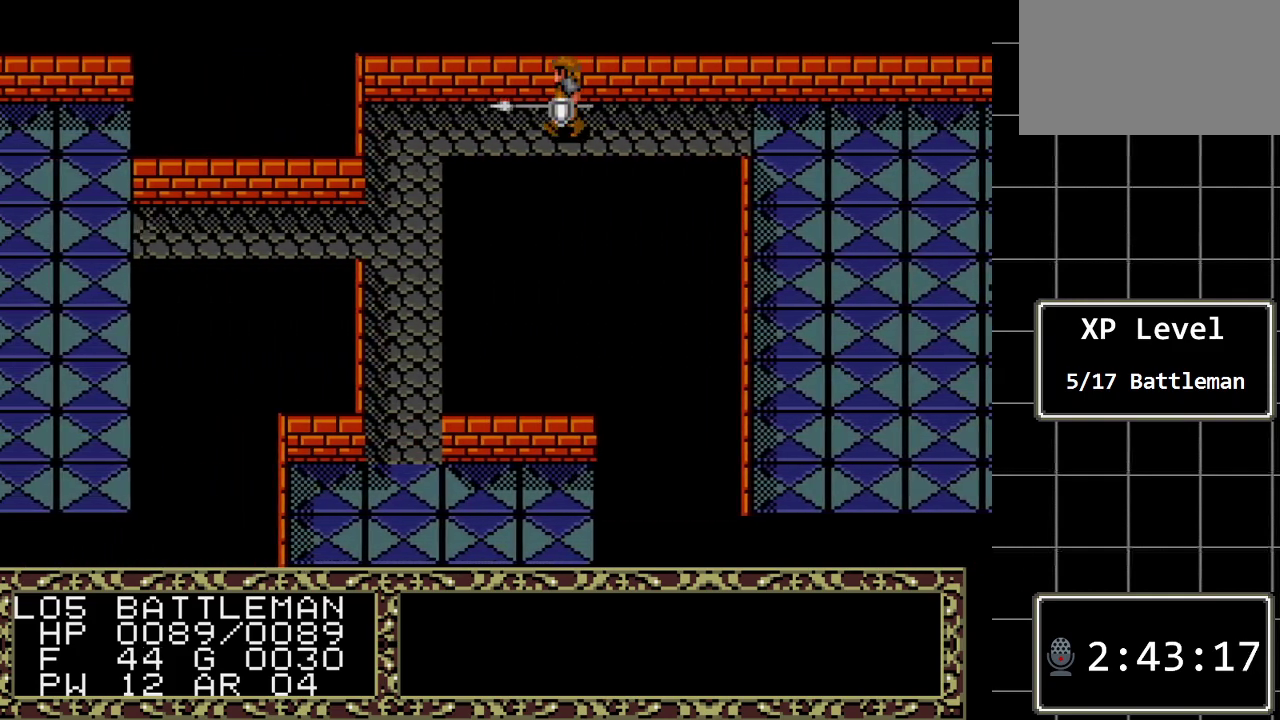
{"buttons": [], "events": []}
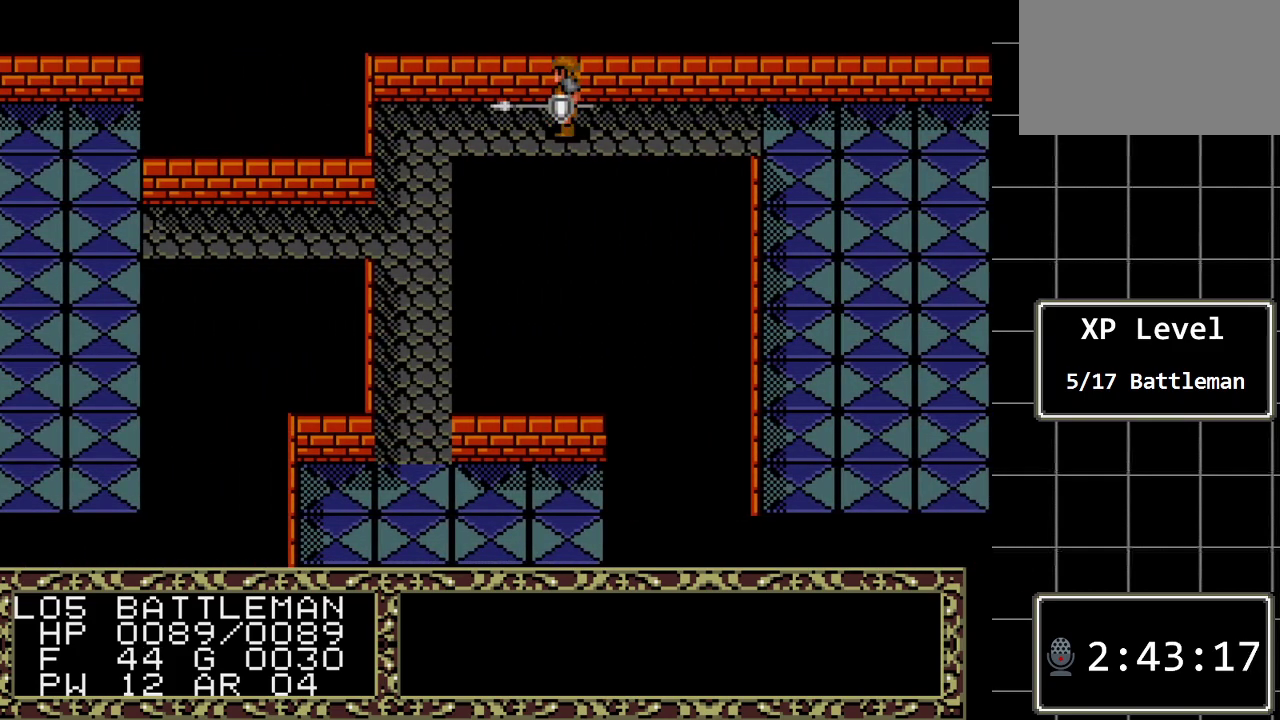
{"buttons": [], "events": []}
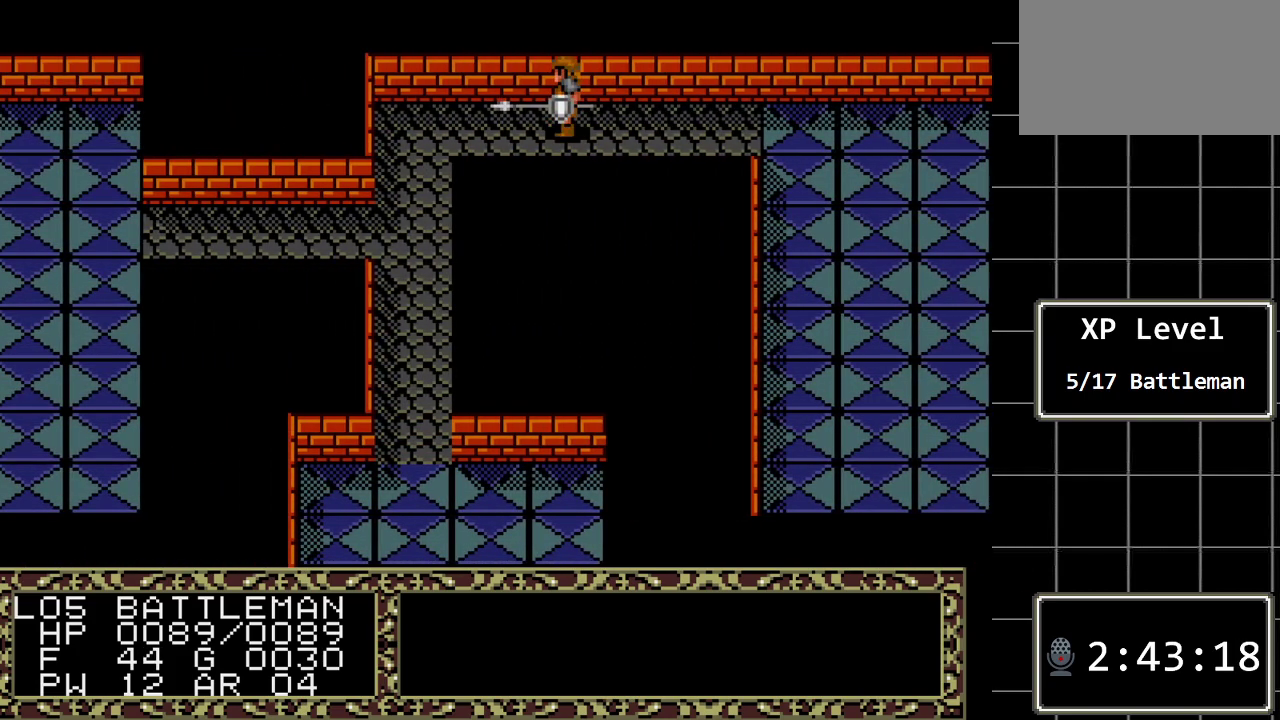
{"buttons": ["DPAD_LEFT"], "events": [[100, "DPAD_LEFT", "down"]]}
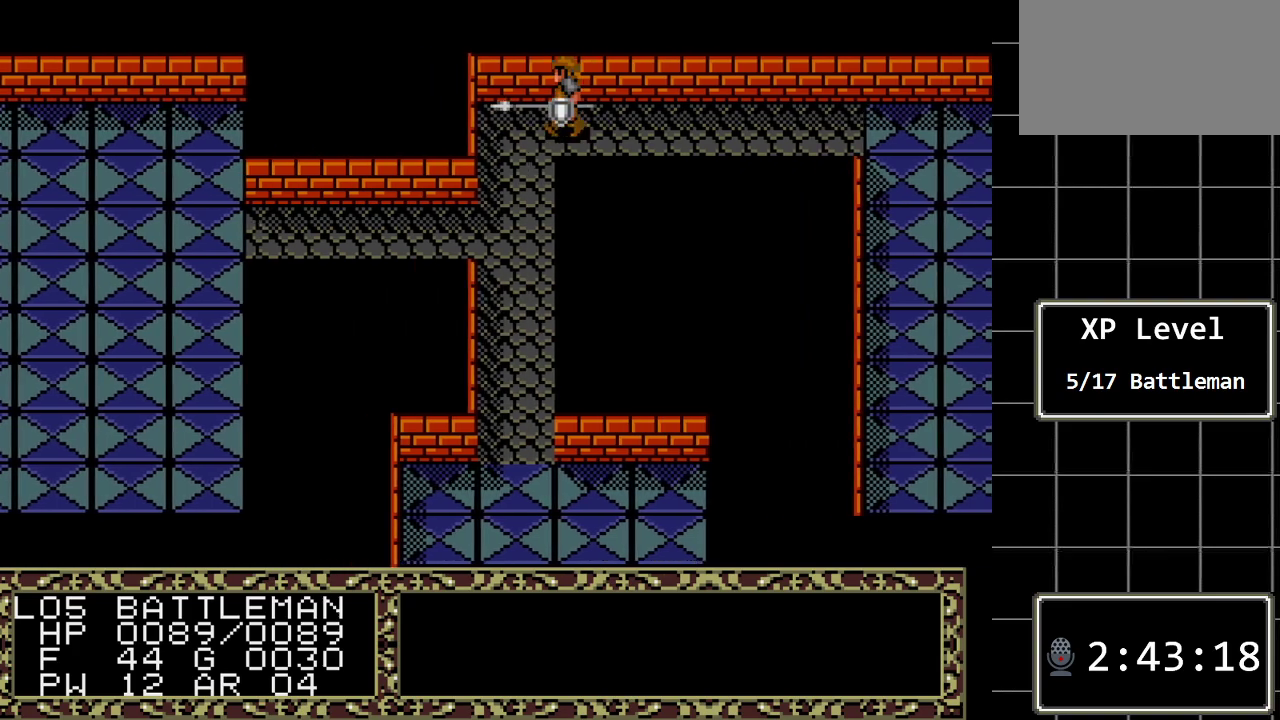
{"buttons": ["DPAD_DOWN"], "events": [[250, "DPAD_LEFT", "up"], [283, "DPAD_DOWN", "down"]]}
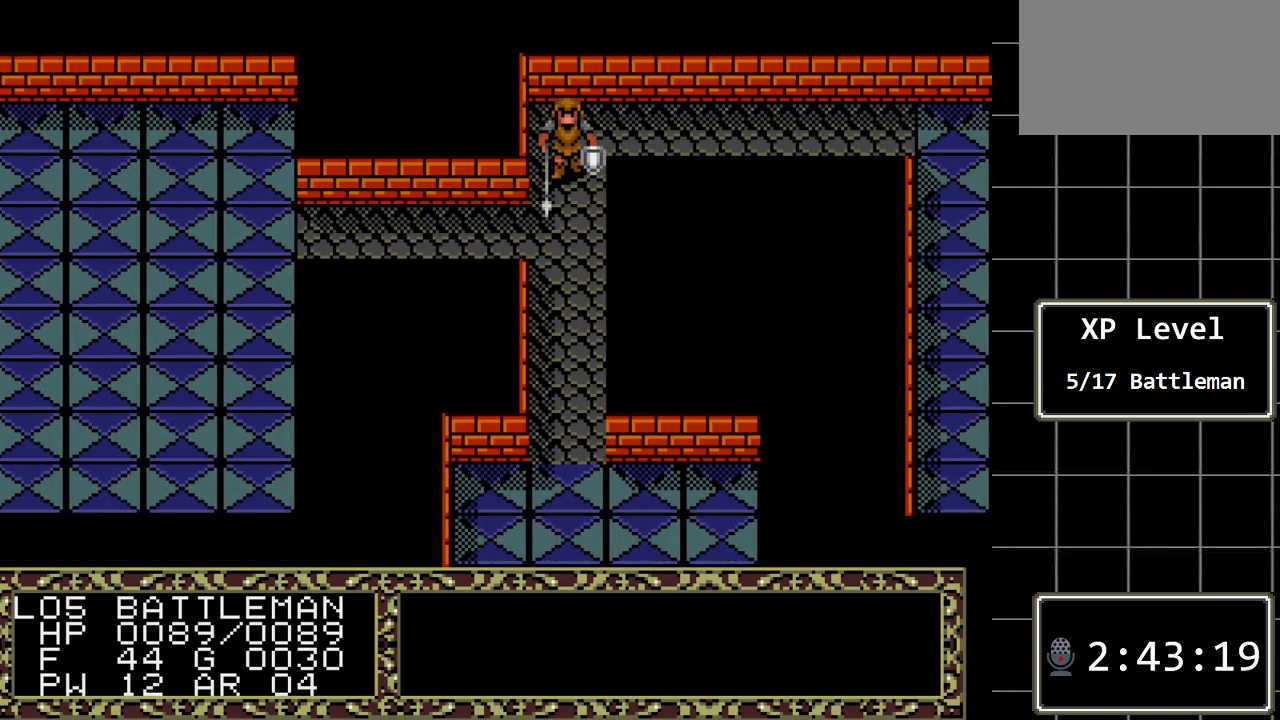
{"buttons": ["DPAD_LEFT"], "events": [[67, "DPAD_DOWN", "up"], [167, "DPAD_LEFT", "down"]]}
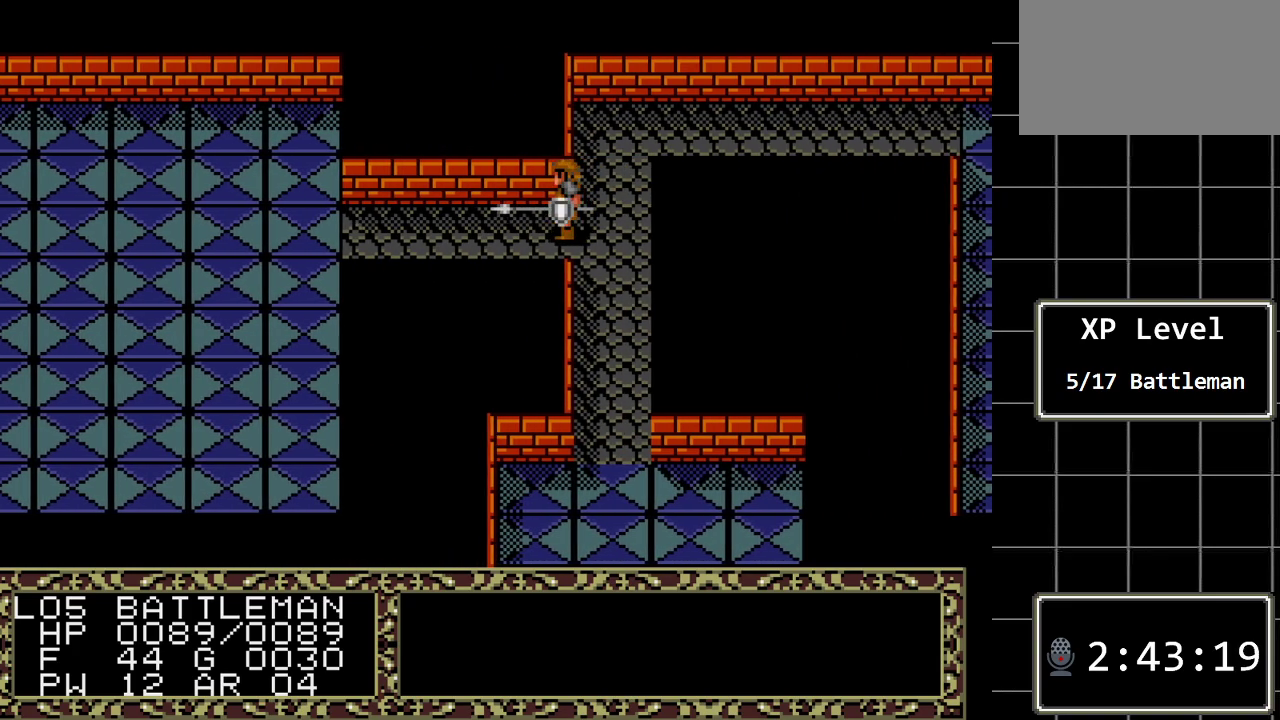
{"buttons": ["DPAD_LEFT"], "events": []}
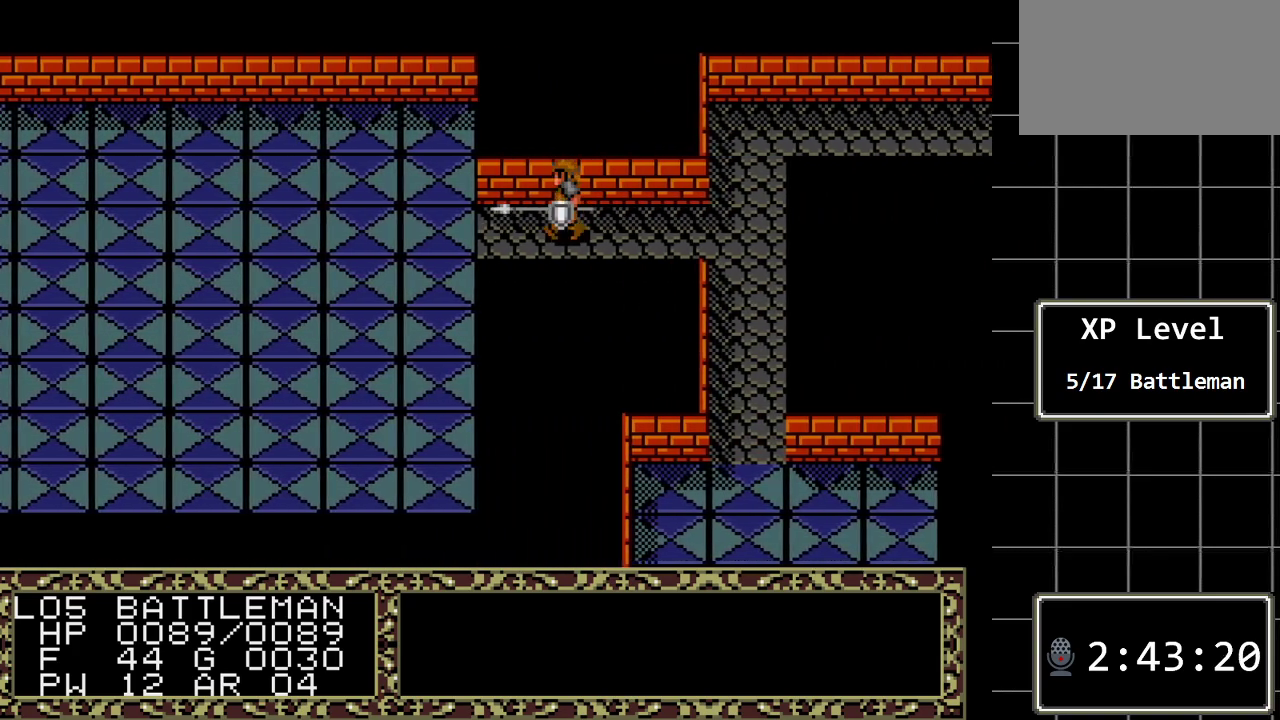
{"buttons": ["DPAD_LEFT"], "events": []}
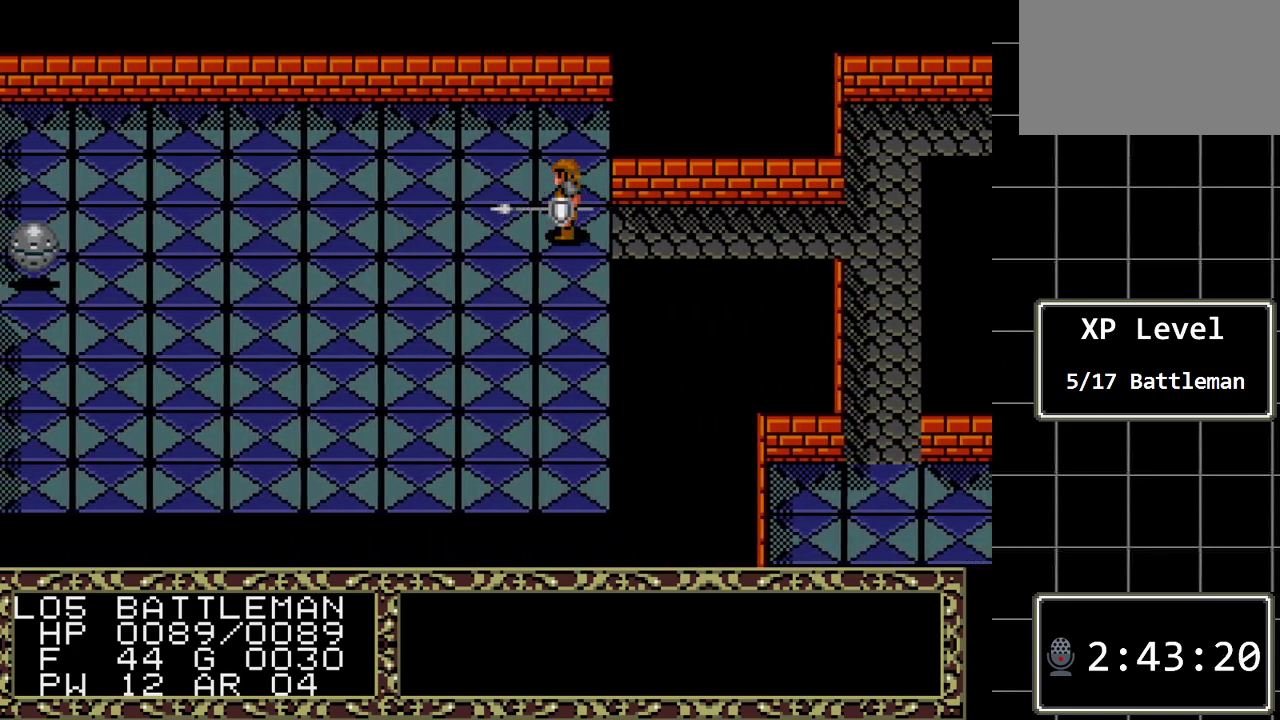
{"buttons": ["DPAD_LEFT"], "events": []}
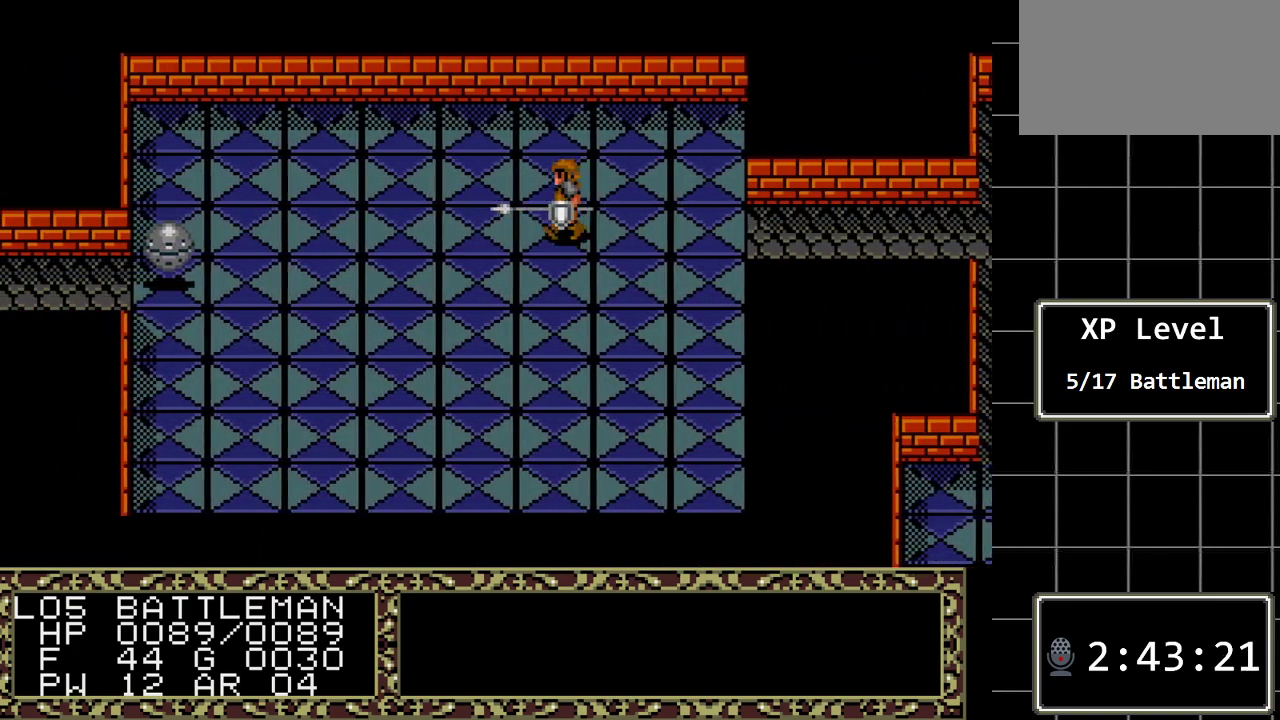
{"buttons": ["DPAD_RIGHT"], "events": [[83, "DPAD_LEFT", "up"], [250, "DPAD_RIGHT", "down"]]}
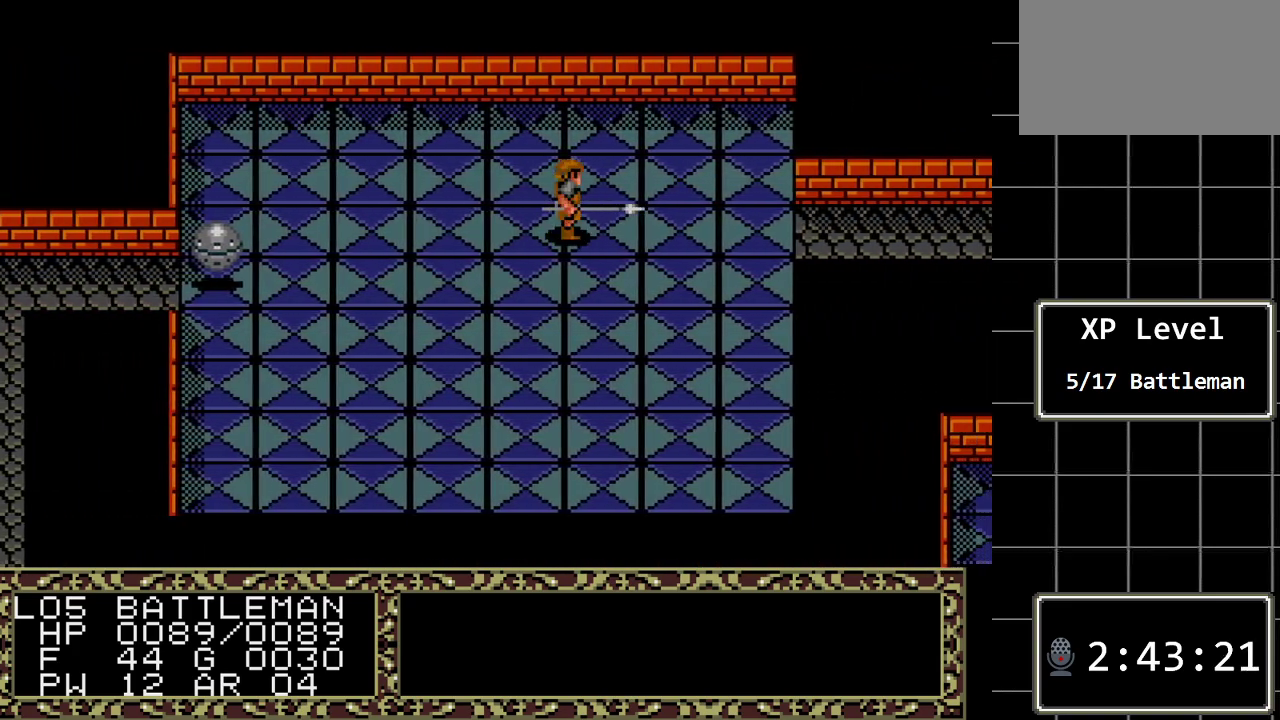
{"buttons": ["DPAD_RIGHT"], "events": []}
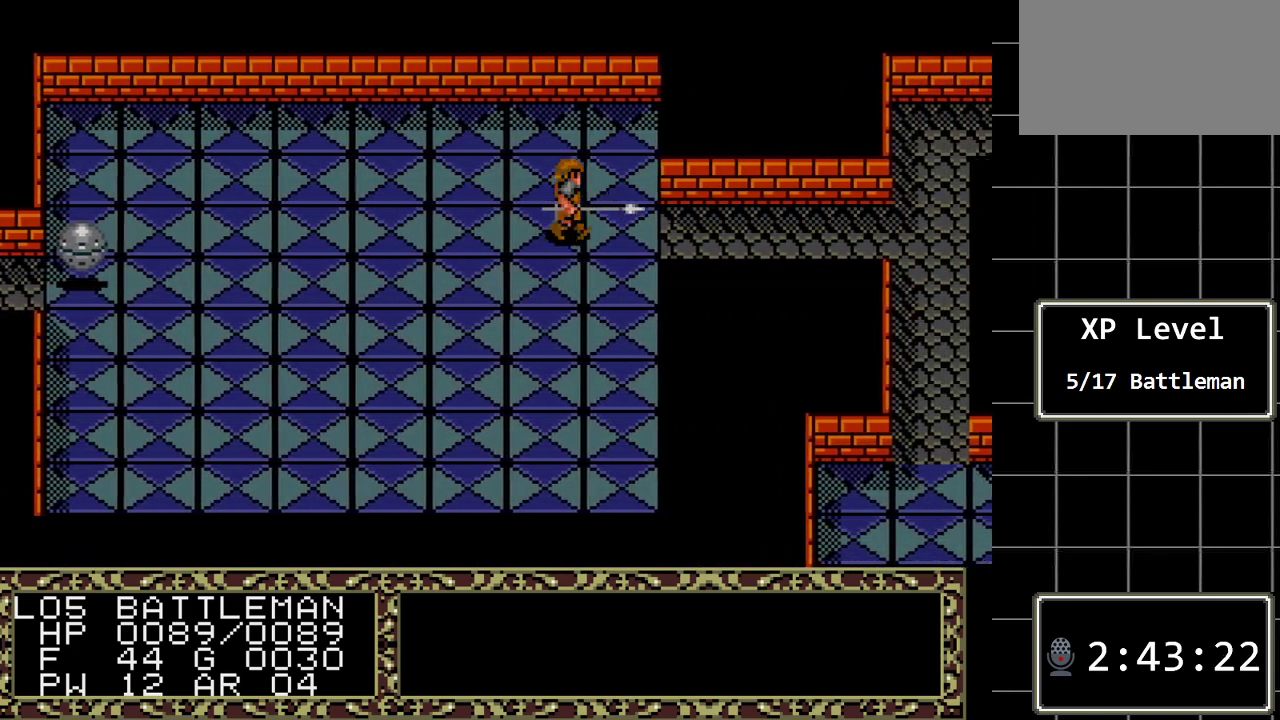
{"buttons": ["DPAD_RIGHT"], "events": []}
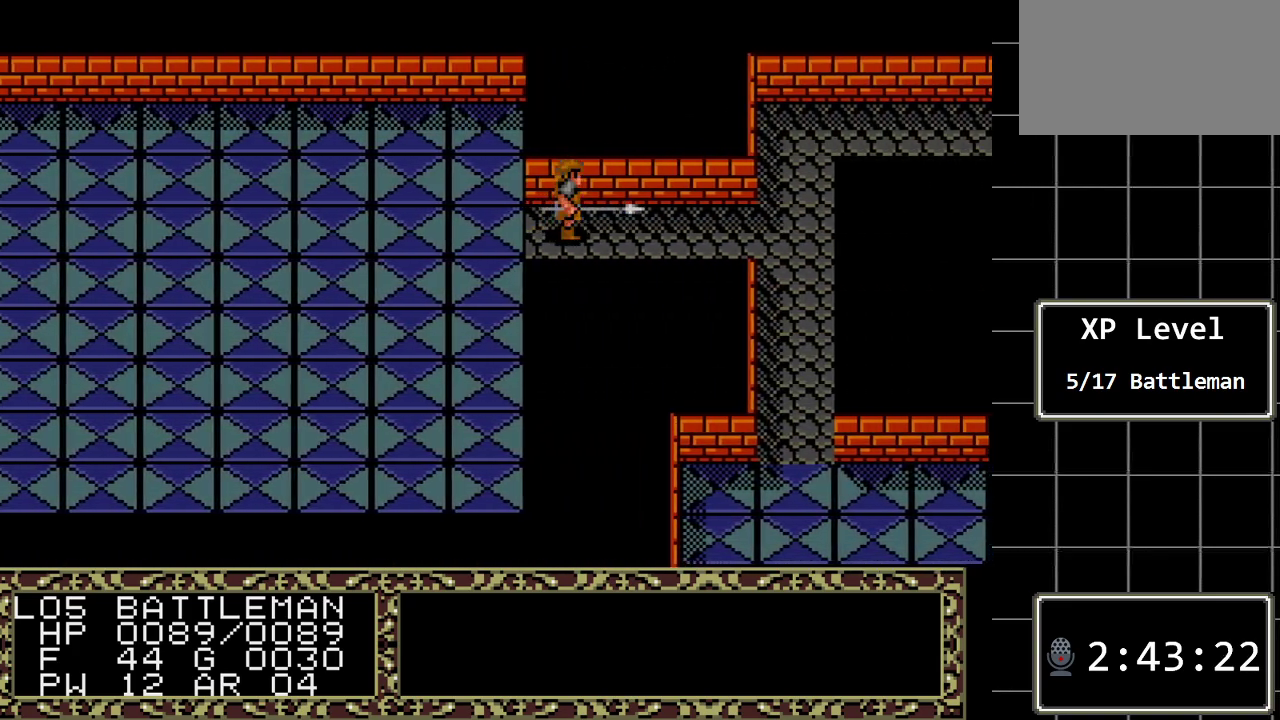
{"buttons": ["DPAD_RIGHT"], "events": []}
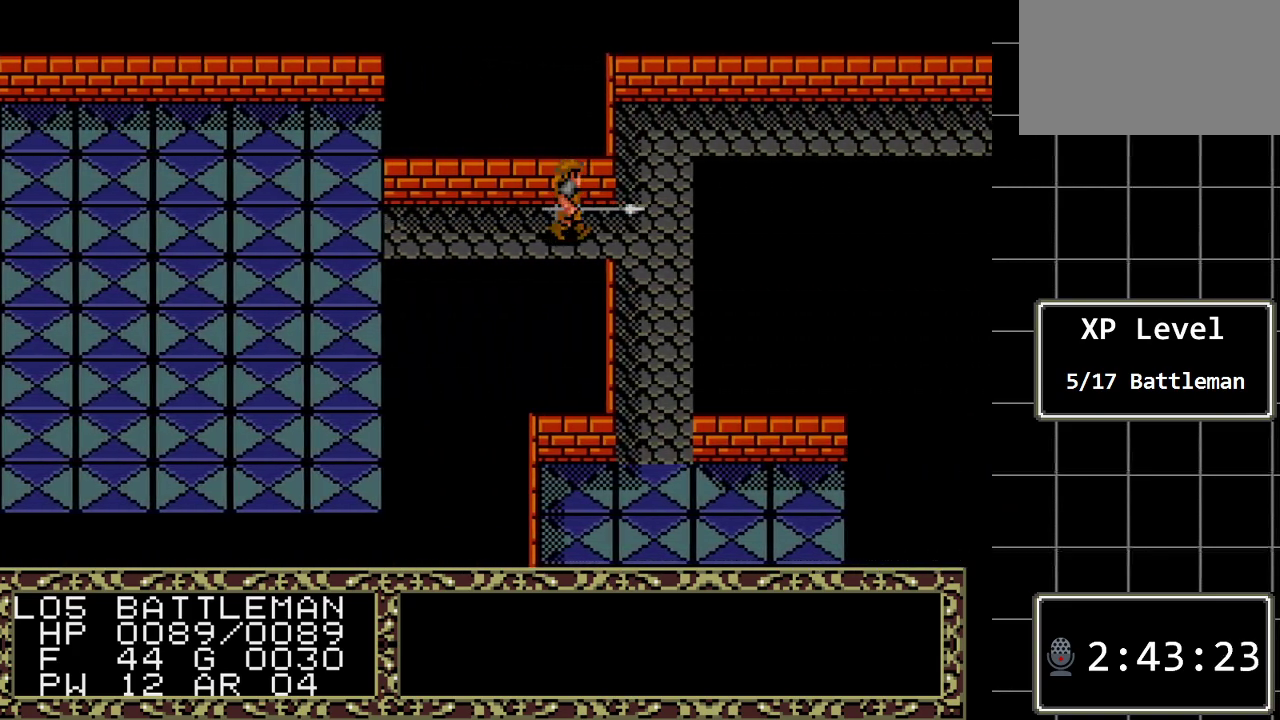
{"buttons": ["DPAD_UP"], "events": [[250, "DPAD_RIGHT", "up"], [250, "DPAD_UP", "down"]]}
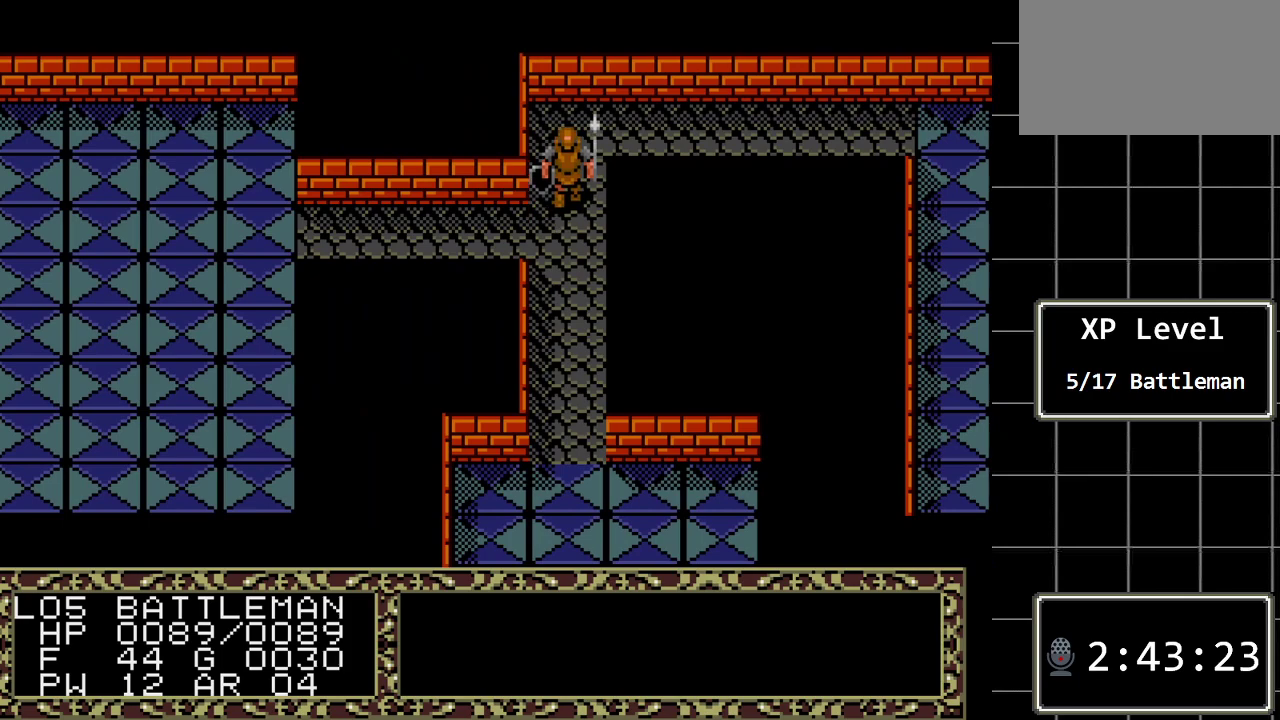
{"buttons": ["DPAD_RIGHT"], "events": [[200, "DPAD_RIGHT", "down"], [233, "DPAD_UP", "up"]]}
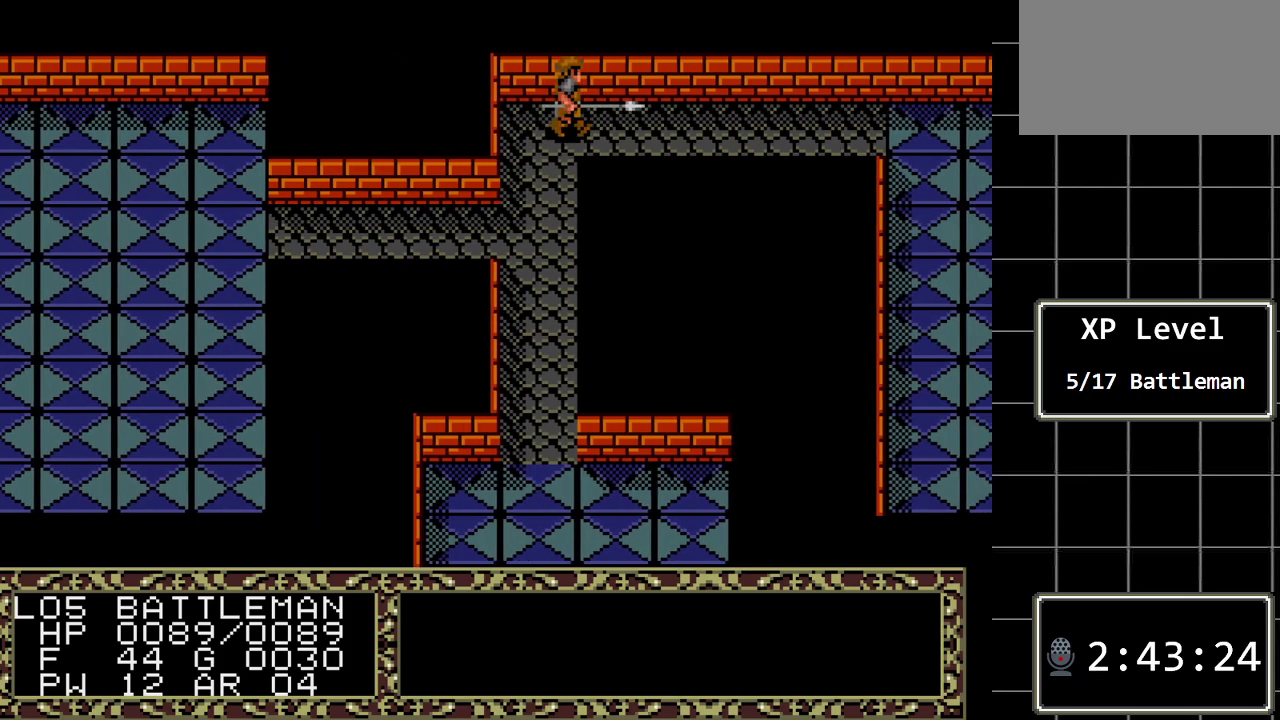
{"buttons": ["DPAD_RIGHT"], "events": []}
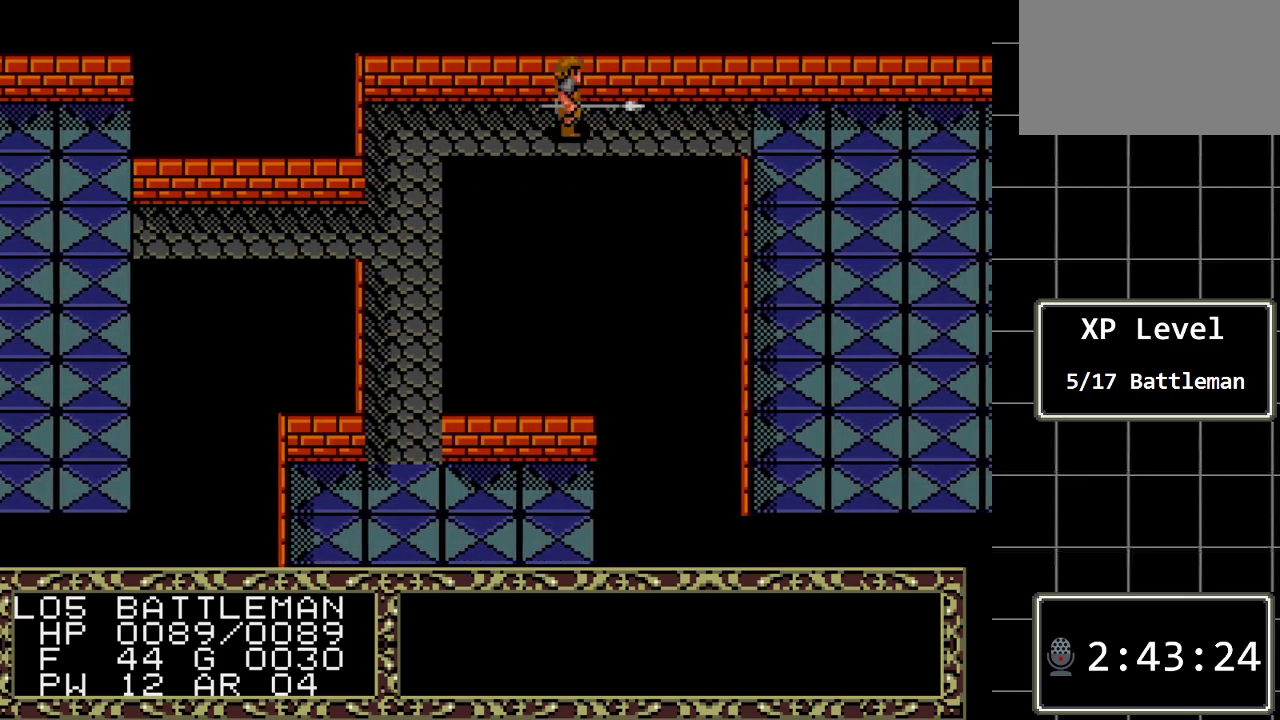
{"buttons": ["DPAD_RIGHT"], "events": []}
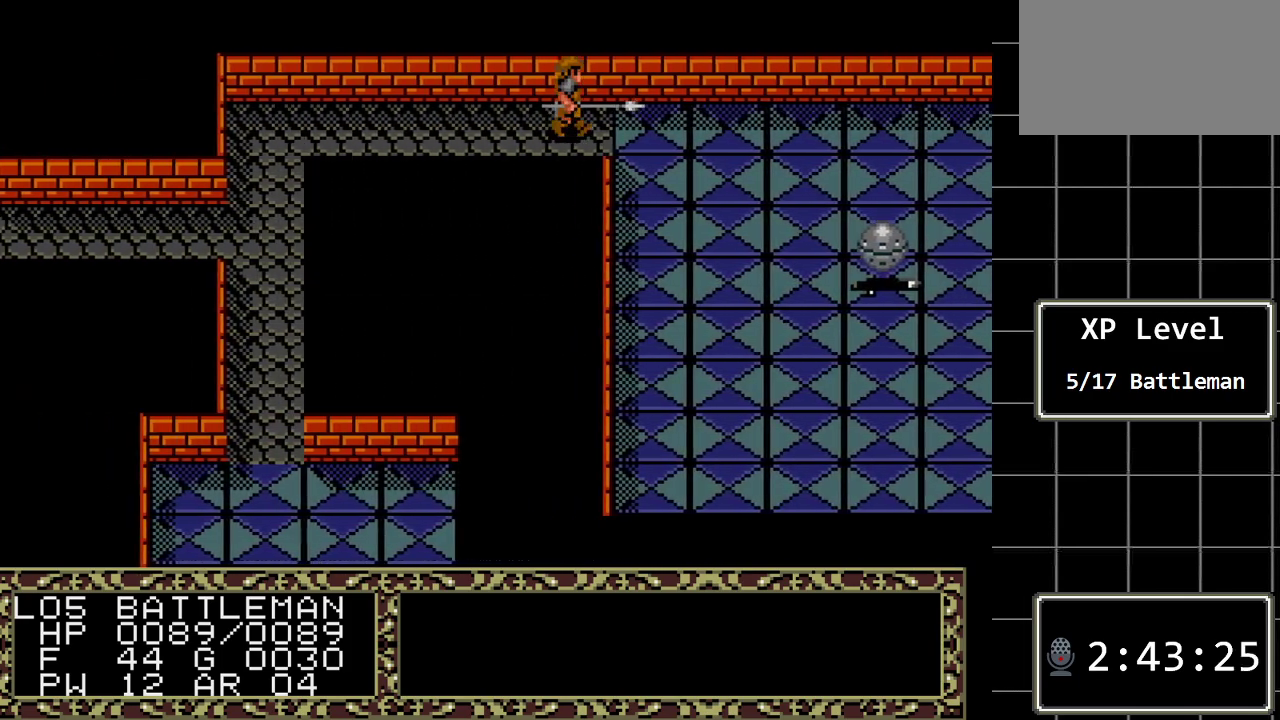
{"buttons": ["DPAD_RIGHT"], "events": []}
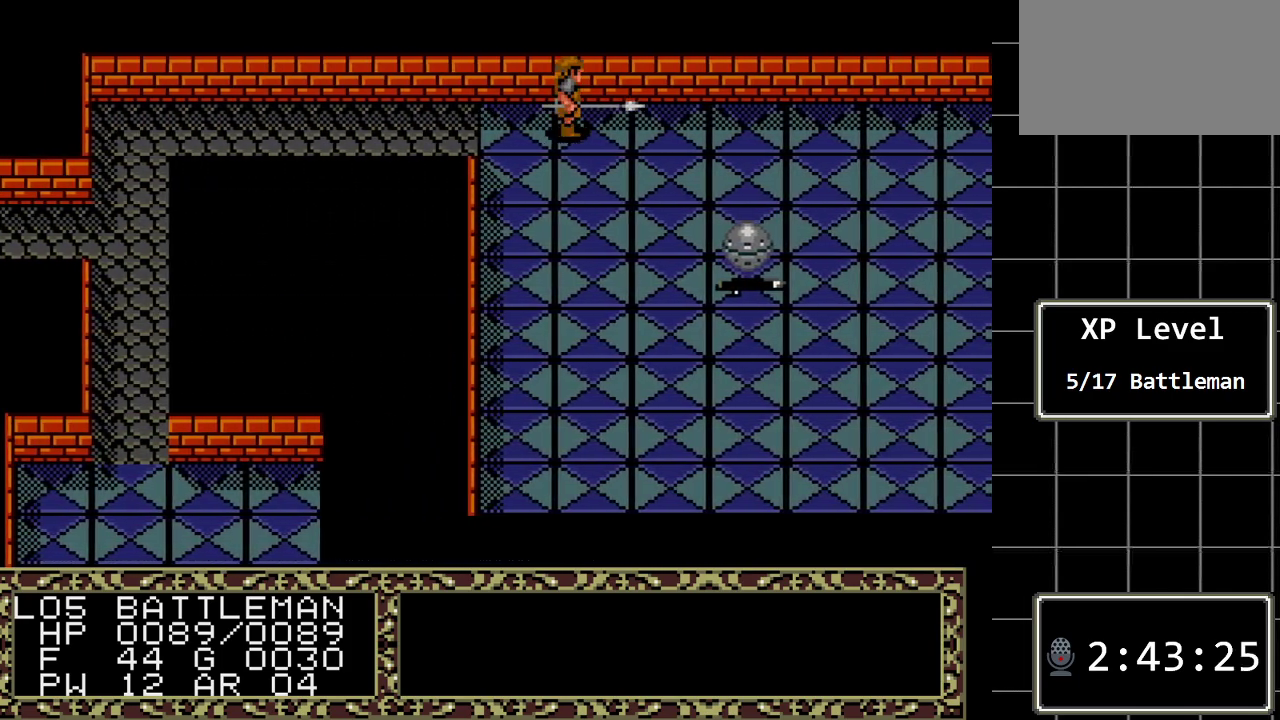
{"buttons": ["DPAD_DOWN"], "events": [[317, "DPAD_RIGHT", "up"], [350, "DPAD_DOWN", "down"]]}
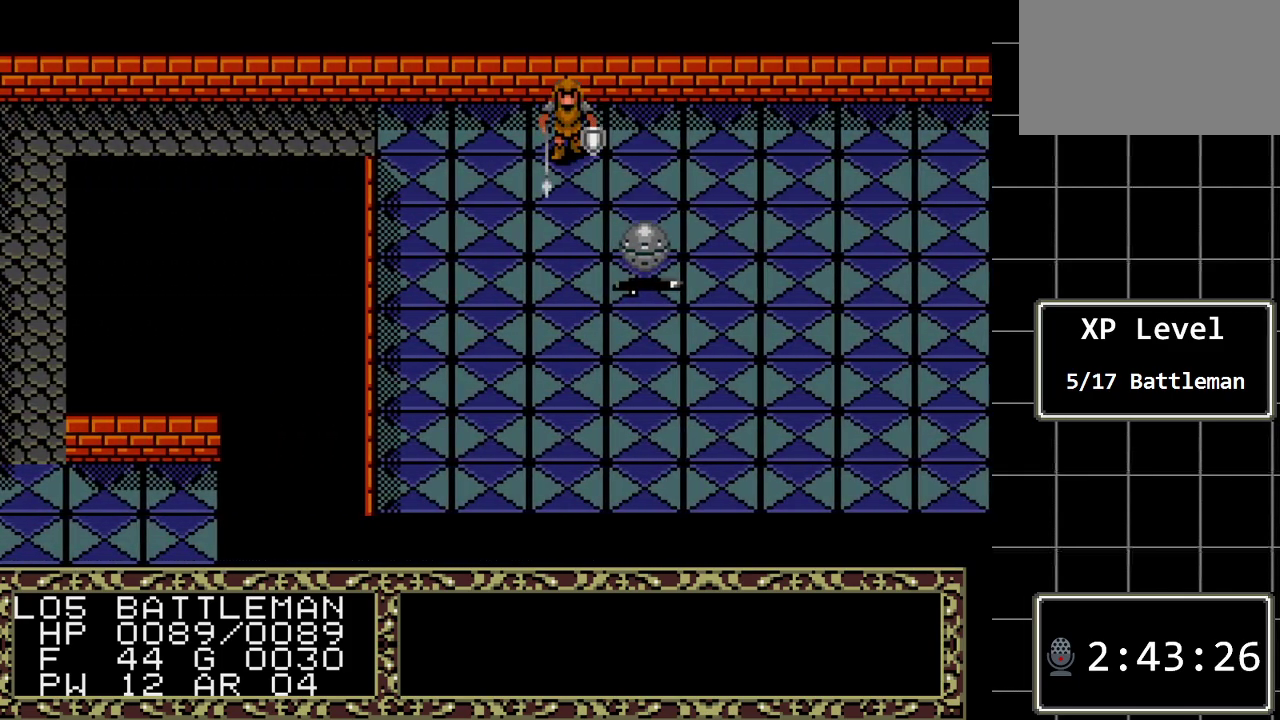
{"buttons": ["DPAD_DOWN"], "events": []}
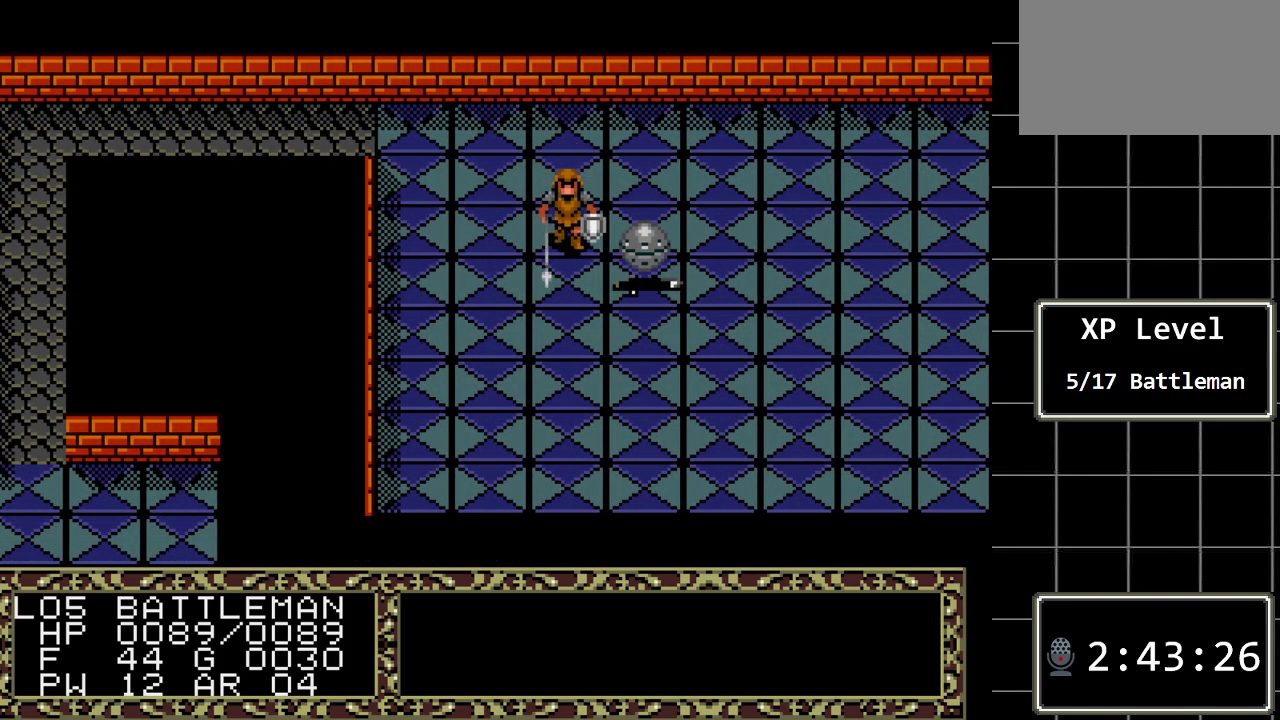
{"buttons": ["DPAD_RIGHT"], "events": [[17, "DPAD_DOWN", "up"], [183, "DPAD_RIGHT", "down"]]}
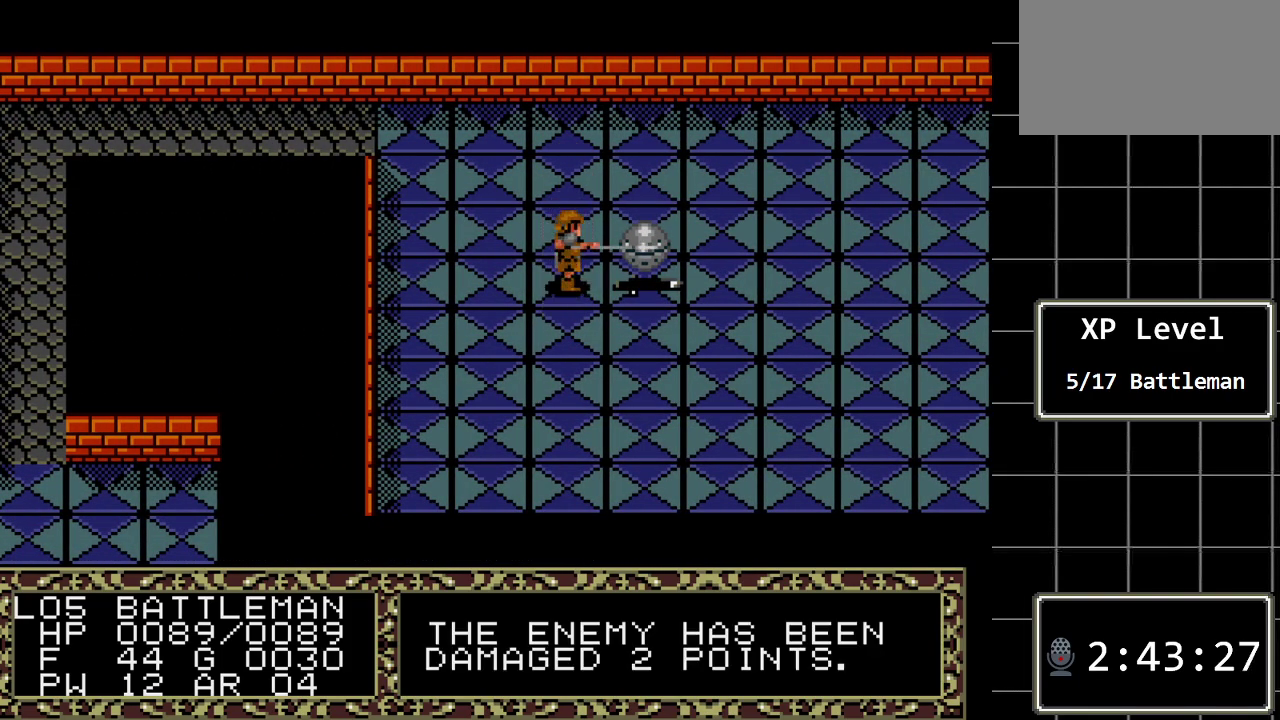
{"buttons": [], "events": [[133, "DPAD_RIGHT", "up"]]}
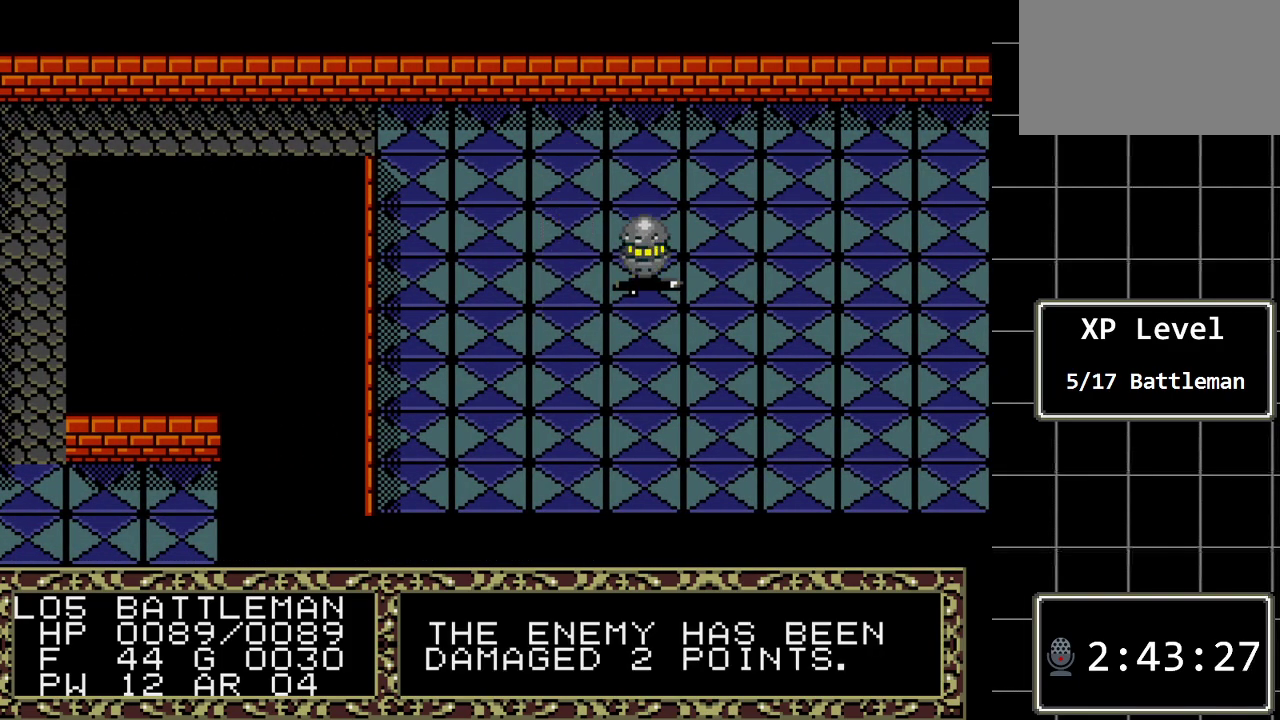
{"buttons": [], "events": []}
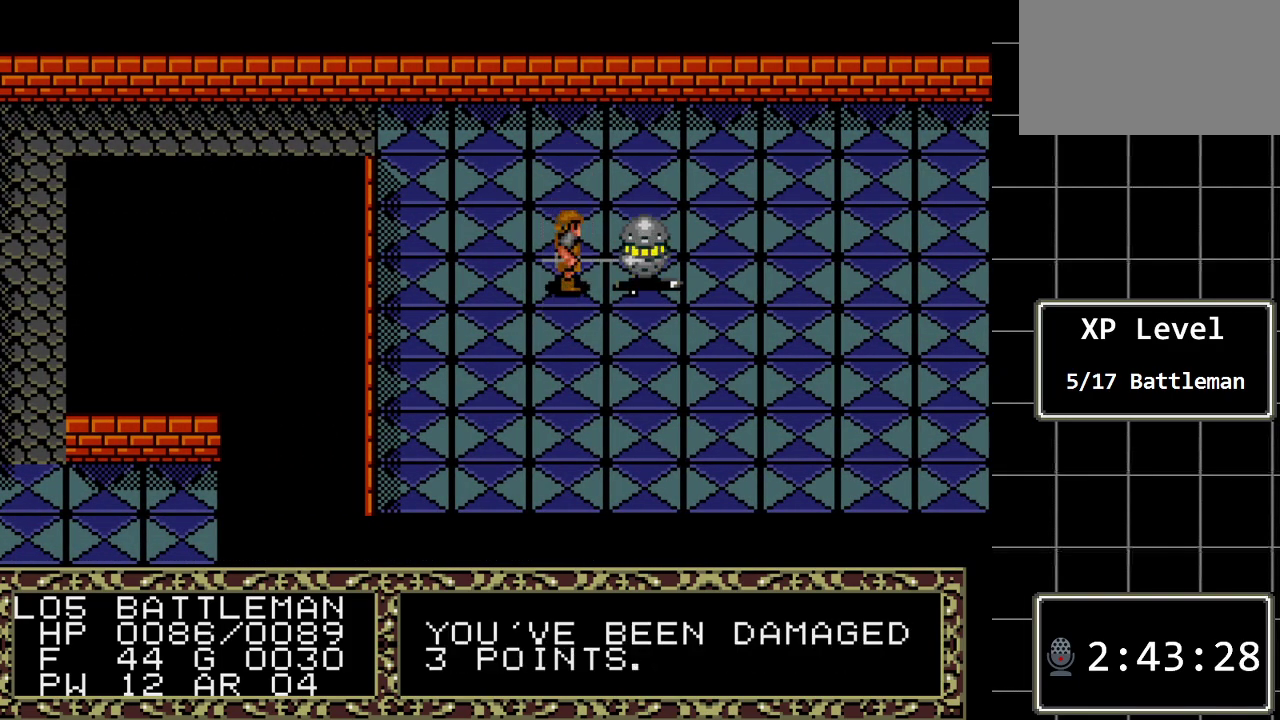
{"buttons": [], "events": [[67, "DPAD_RIGHT", "down"], [350, "DPAD_RIGHT", "up"]]}
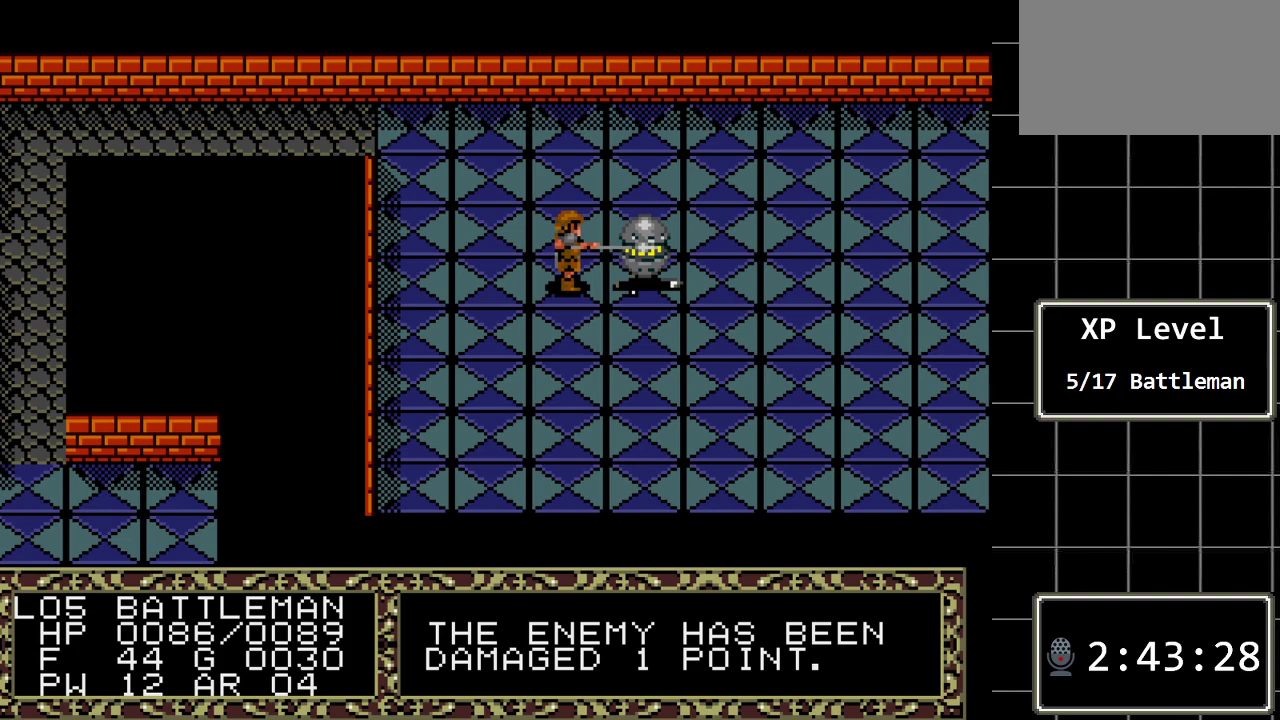
{"buttons": [], "events": []}
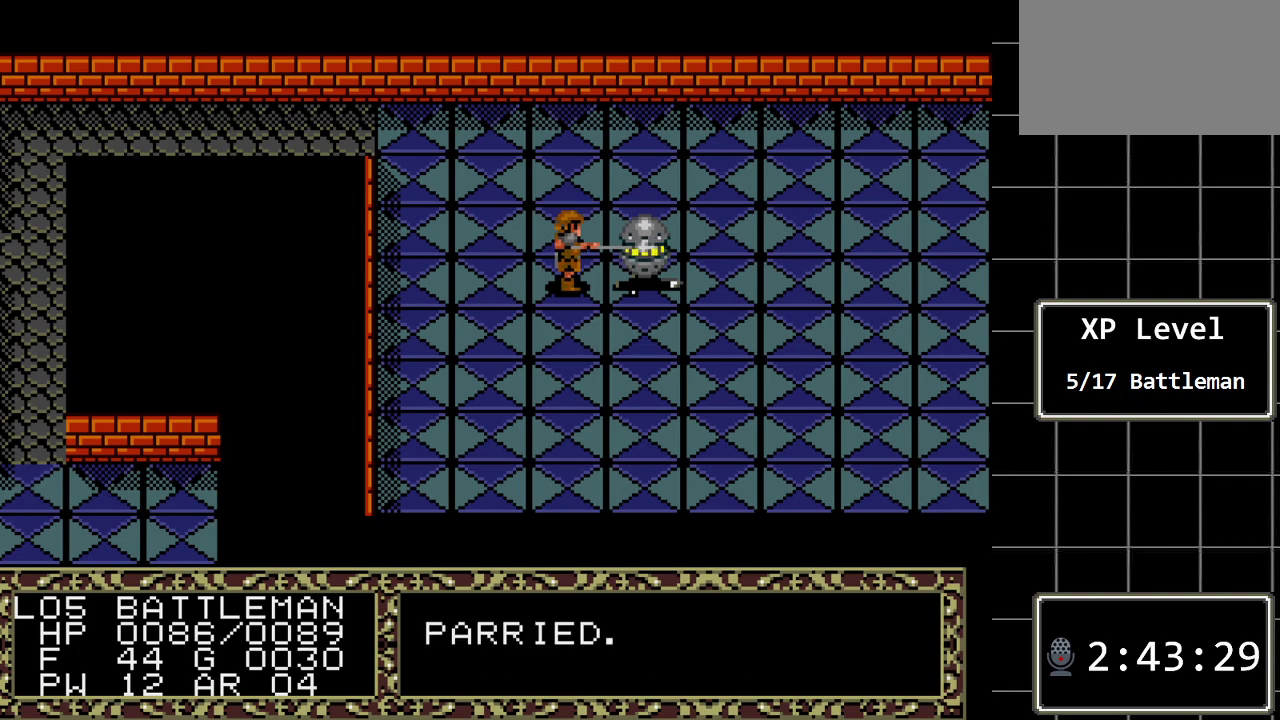
{"buttons": [], "events": []}
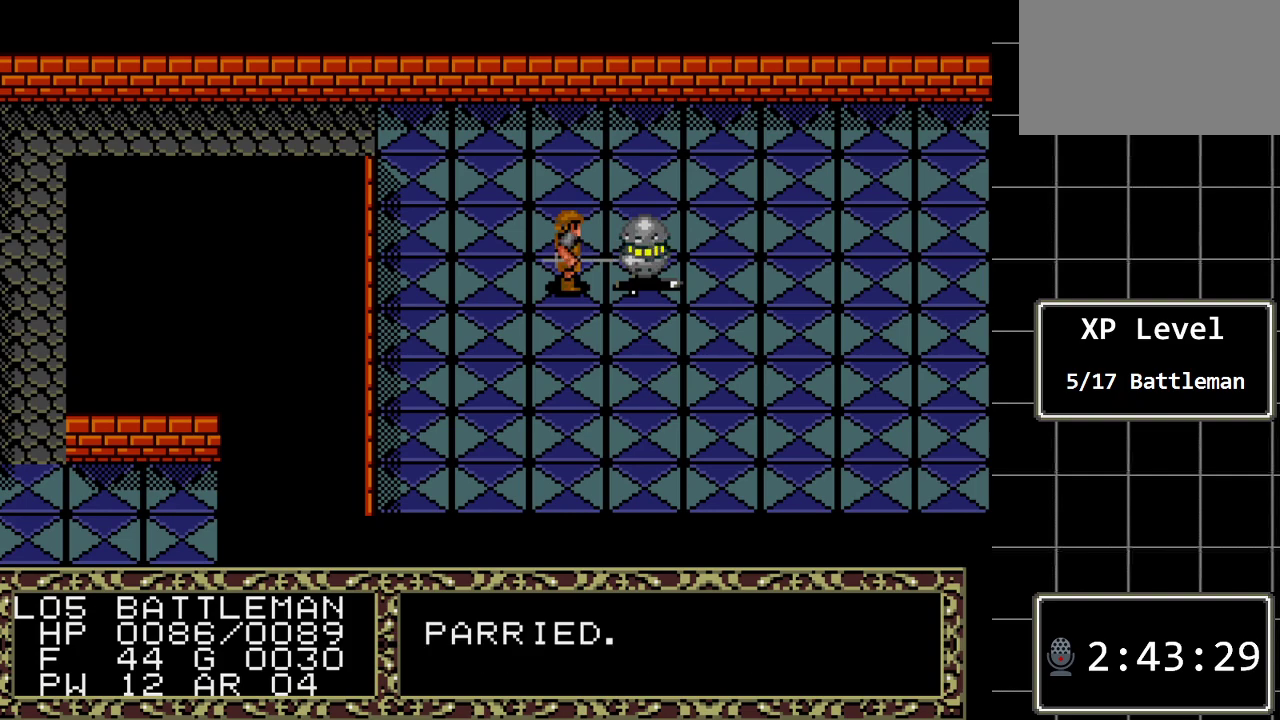
{"buttons": [], "events": [[33, "DPAD_RIGHT", "down"], [283, "DPAD_RIGHT", "up"]]}
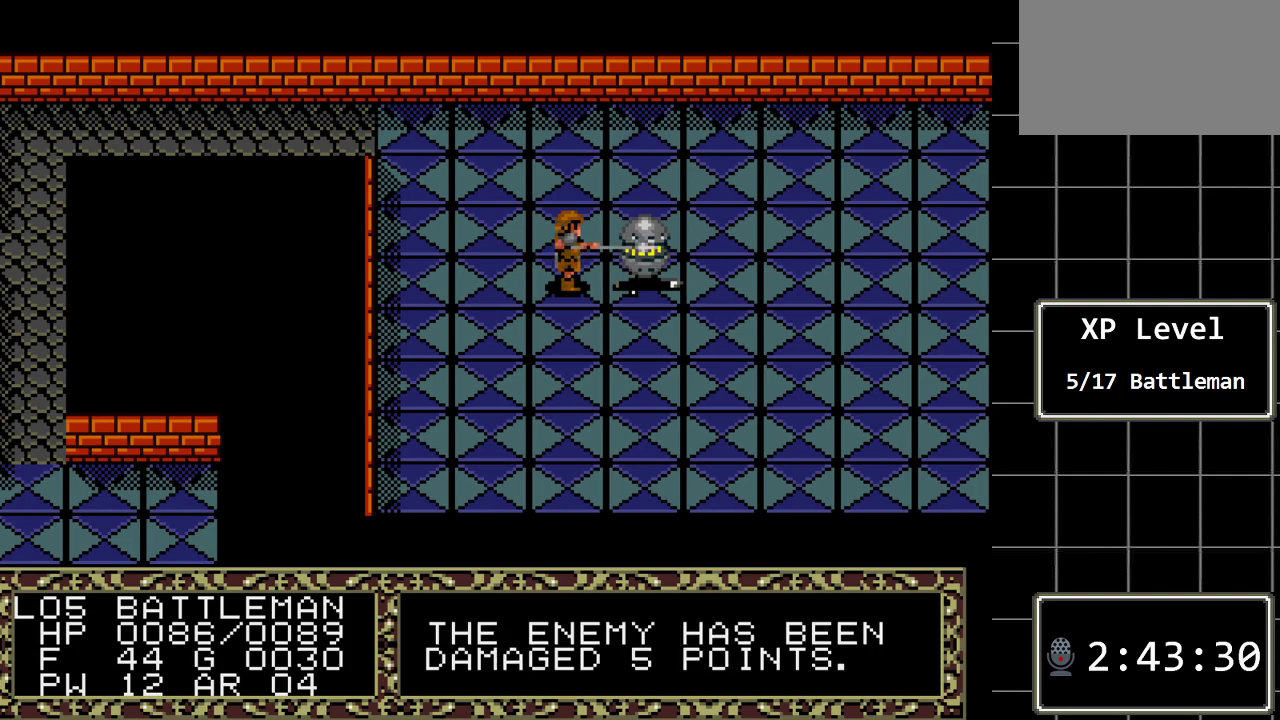
{"buttons": [], "events": []}
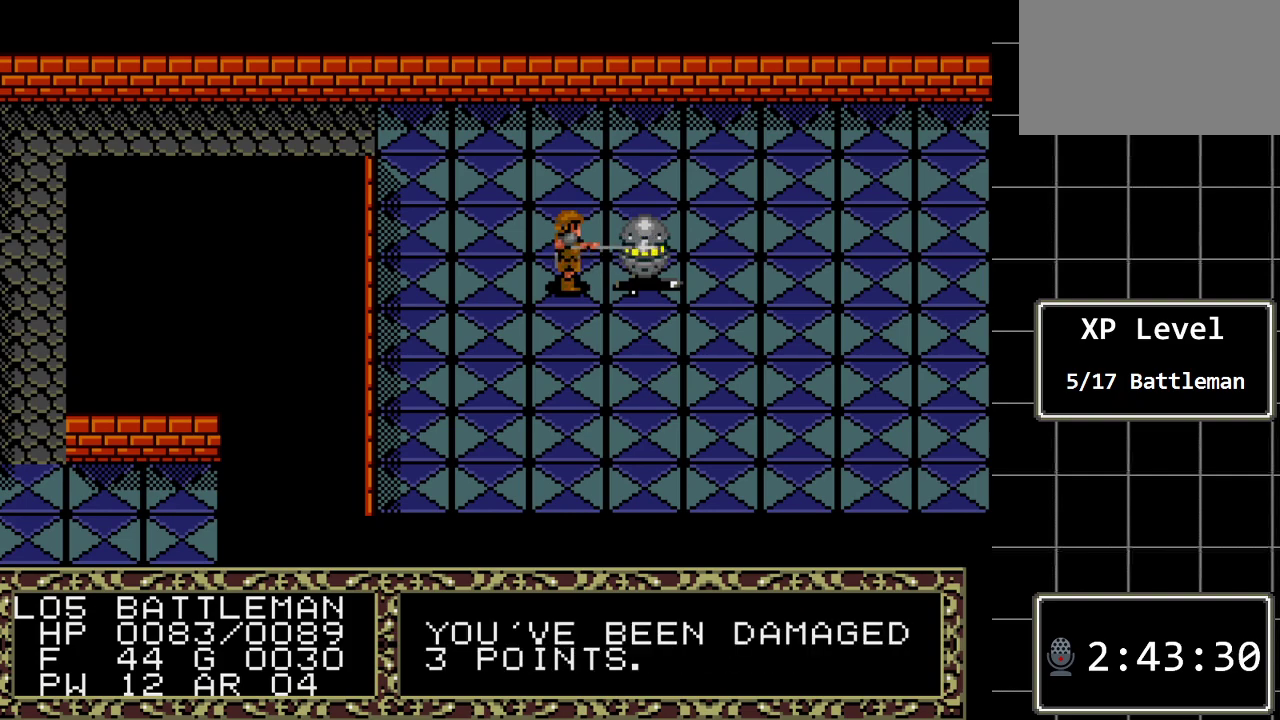
{"buttons": [], "events": []}
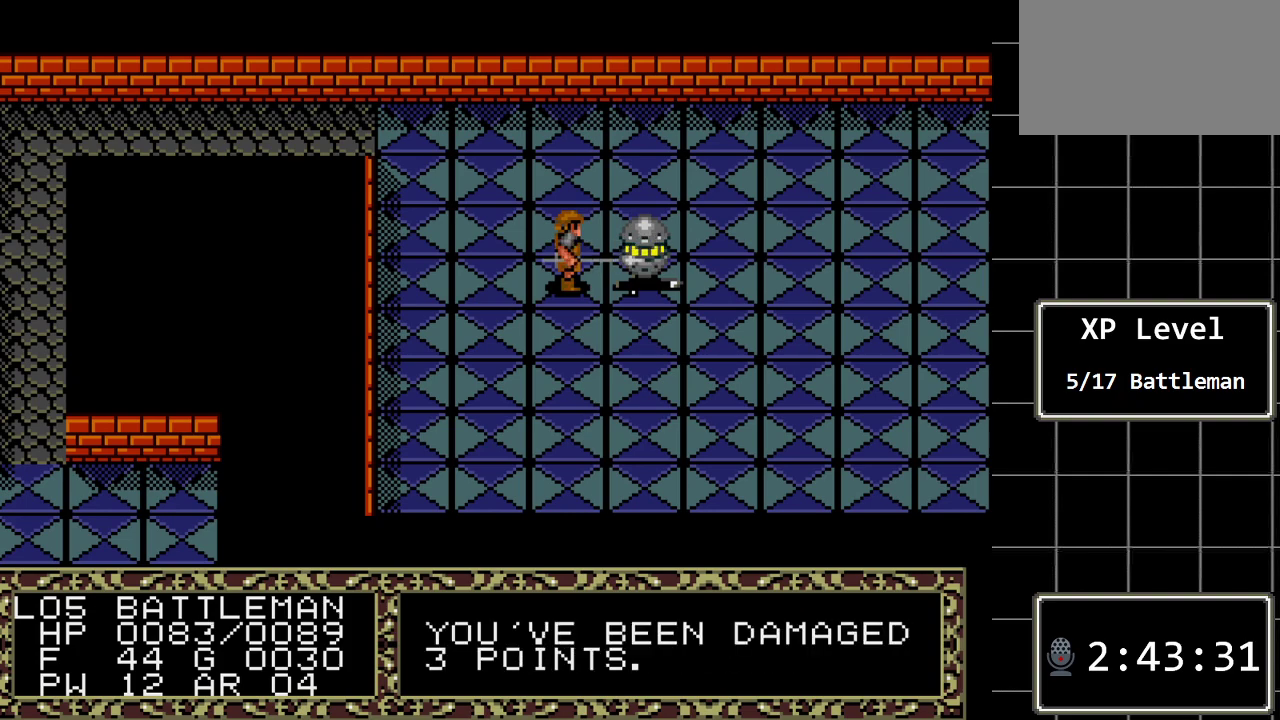
{"buttons": [], "events": [[33, "DPAD_RIGHT", "down"], [267, "DPAD_RIGHT", "up"]]}